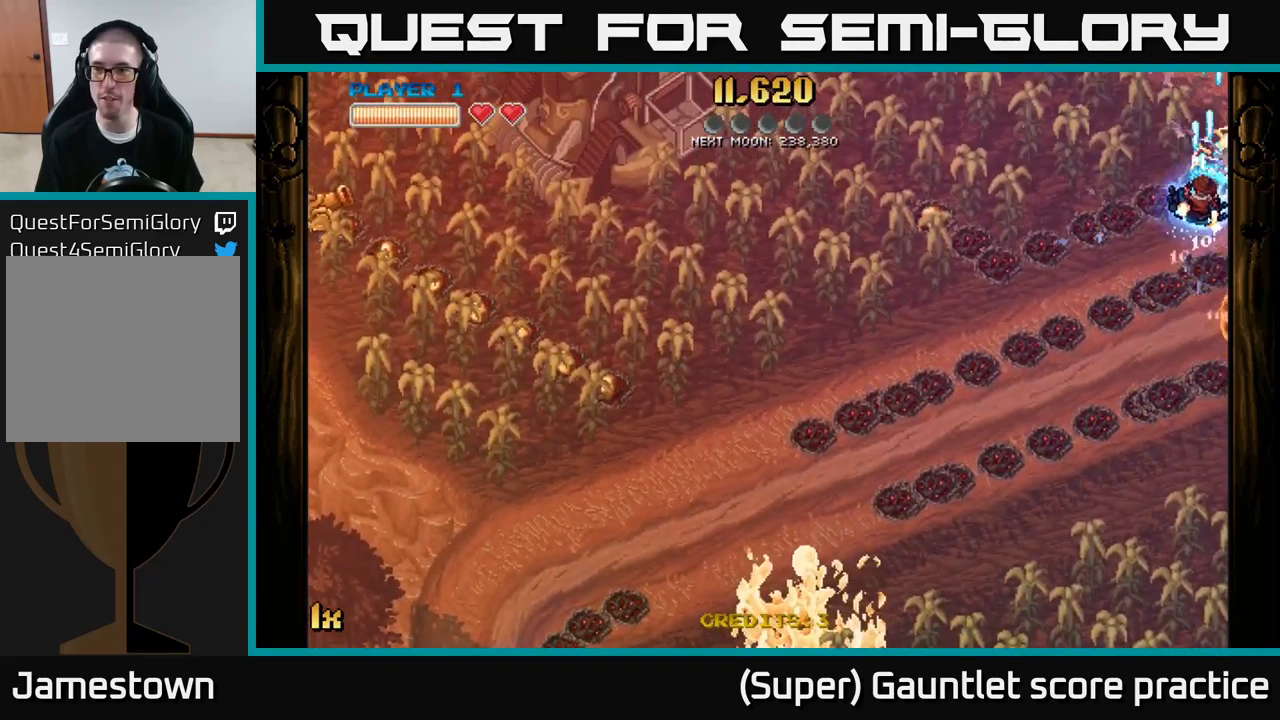
Gameplay with a controller (Xbox layout); each line is a JSON object with the inputs held at the frame after it. "events" lists button and stick changes between this image and that frame as [ms after this image, input, new state], when the widget could be followed in between. Not read: right_stick.
{"buttons": ["A"], "left_stick": "down", "events": [[67, "left_stick", "left"], [84, "X", "down"], [134, "L1", "down"], [200, "X", "up"], [250, "L1", "up"], [317, "left_stick", "down"]]}
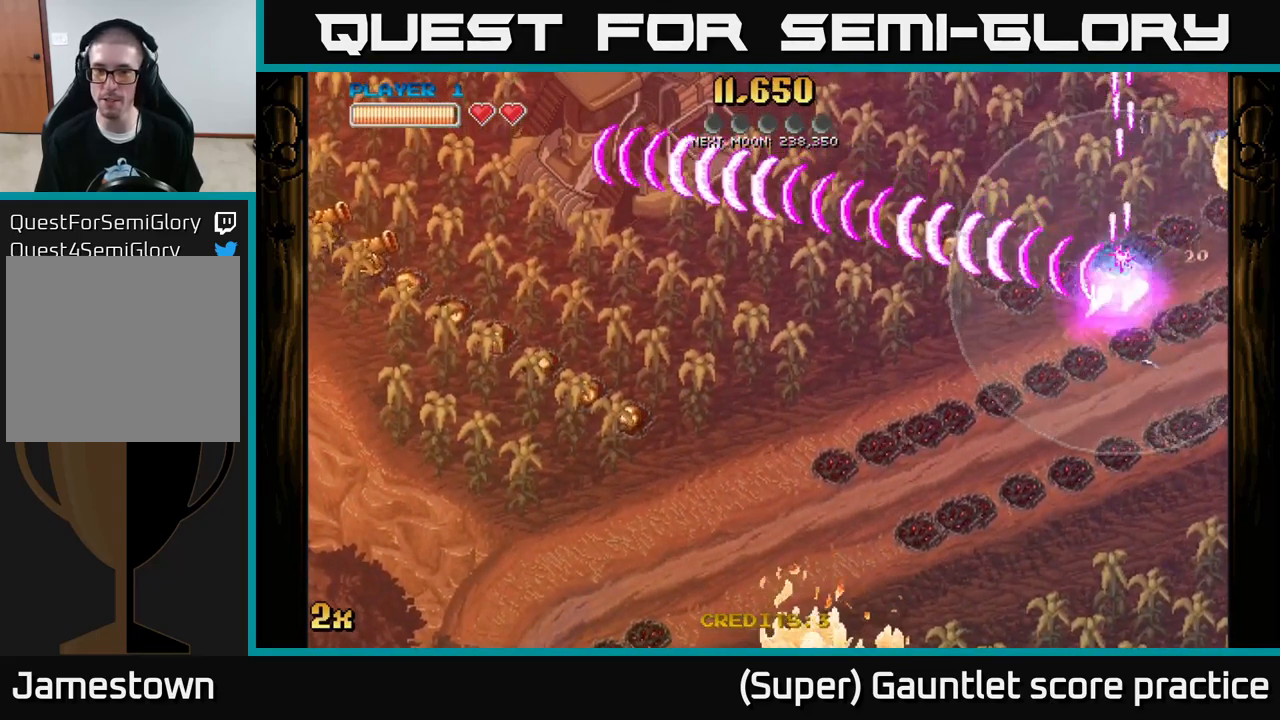
{"buttons": ["A"], "left_stick": "down", "events": []}
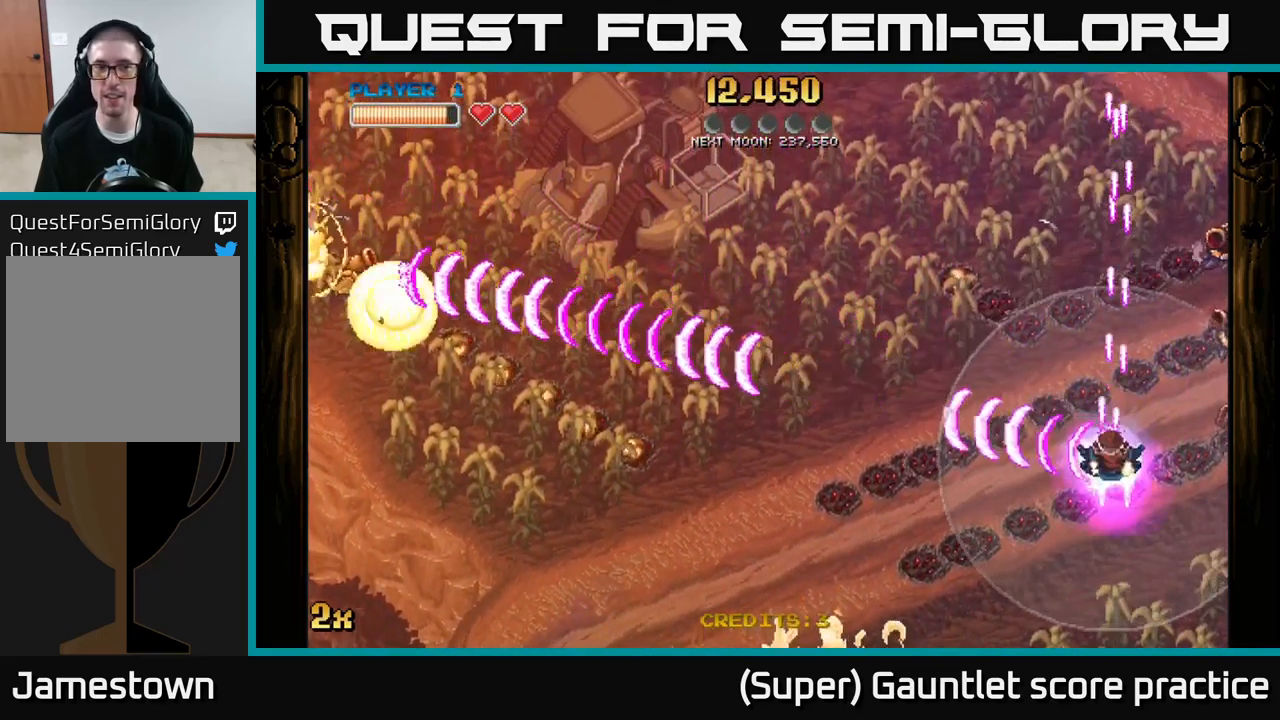
{"buttons": ["A"], "left_stick": "down-right", "events": [[200, "X", "down"], [234, "left_stick", "up-right"], [367, "X", "up"], [434, "left_stick", "down-right"]]}
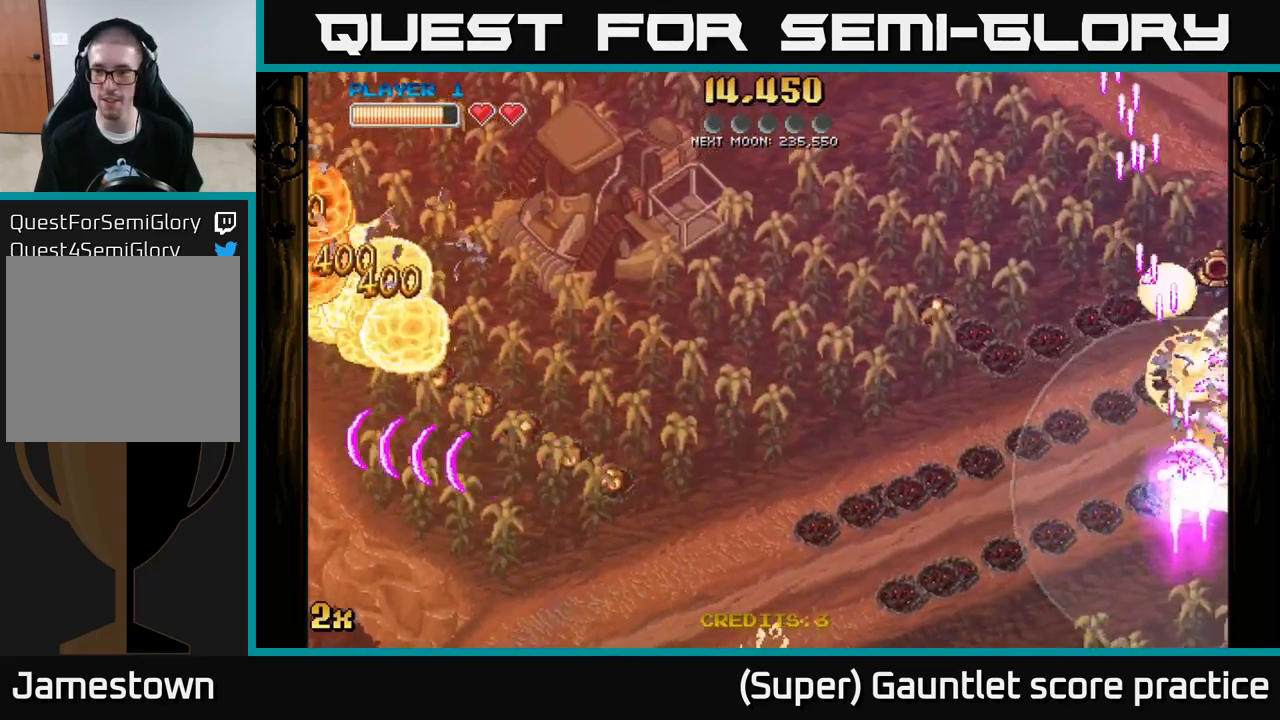
{"buttons": ["A"], "left_stick": "up-right", "events": [[100, "left_stick", "down"], [300, "left_stick", "up-right"], [317, "X", "down"], [500, "X", "up"]]}
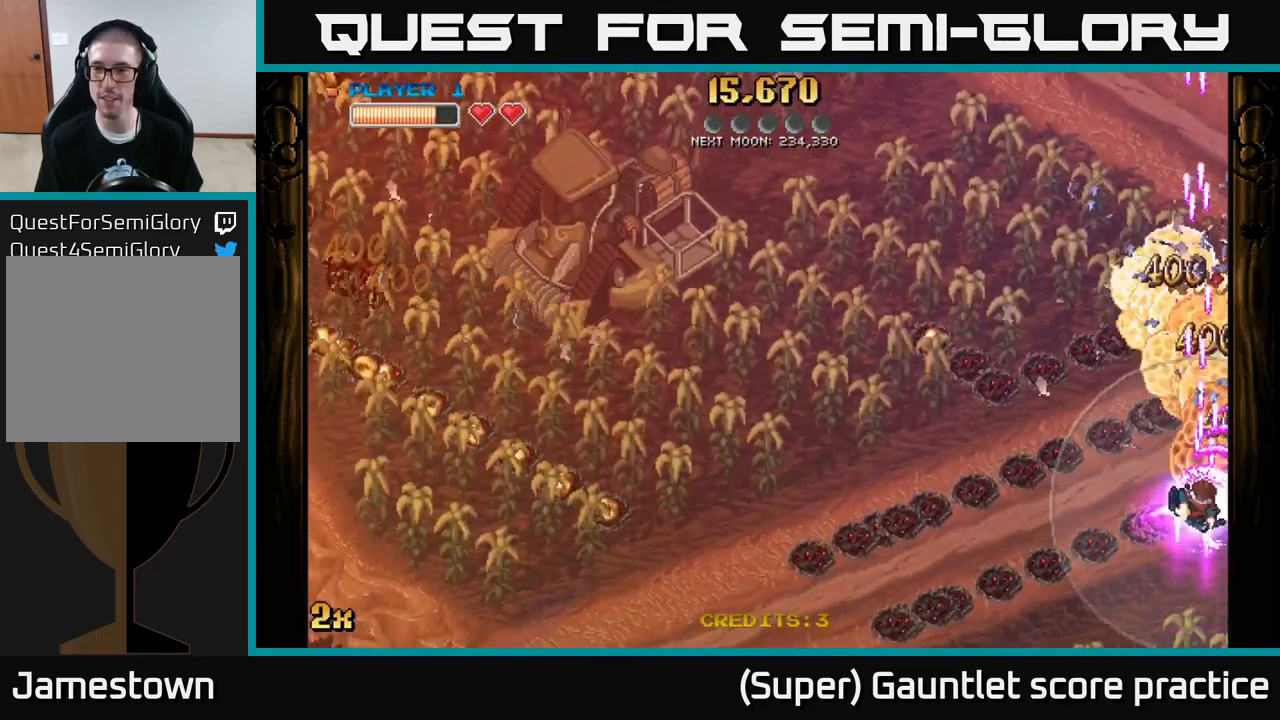
{"buttons": ["A"], "left_stick": "down-right", "events": [[417, "left_stick", "down-right"]]}
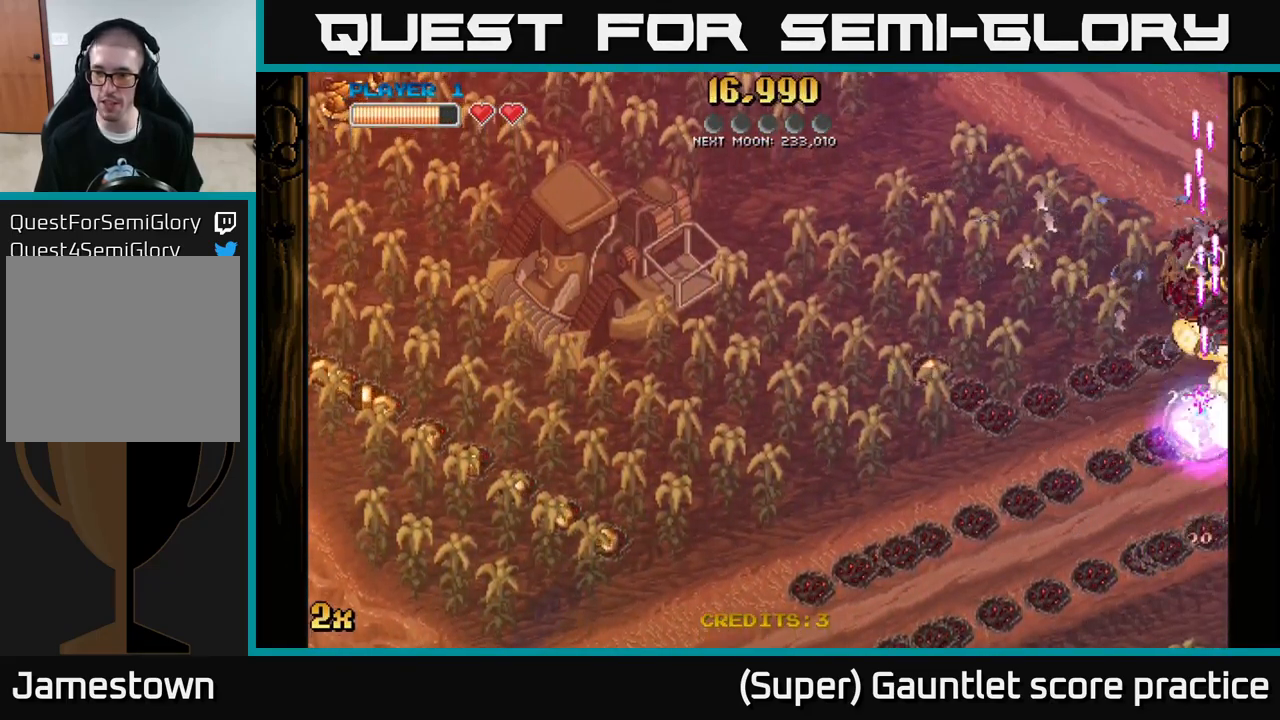
{"buttons": ["A"], "left_stick": "down", "events": [[17, "left_stick", "down"]]}
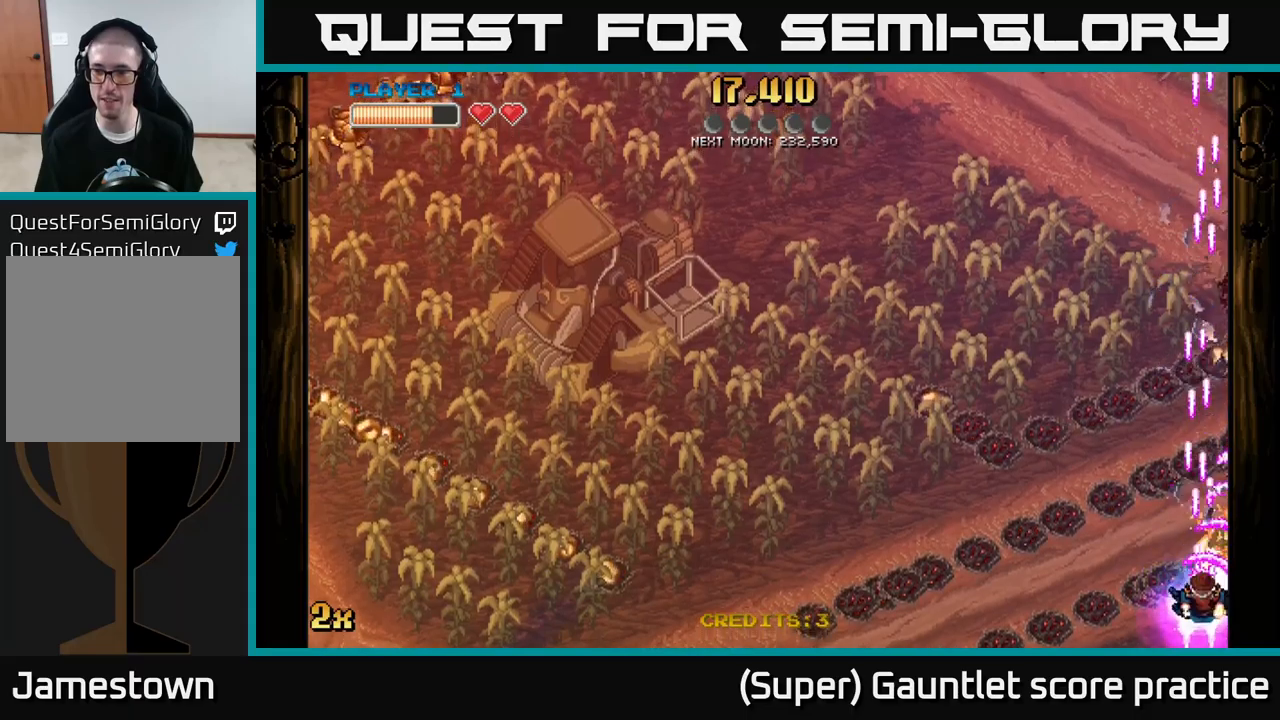
{"buttons": ["A"], "left_stick": "up-right", "events": [[166, "left_stick", "right"], [216, "left_stick", "up-right"]]}
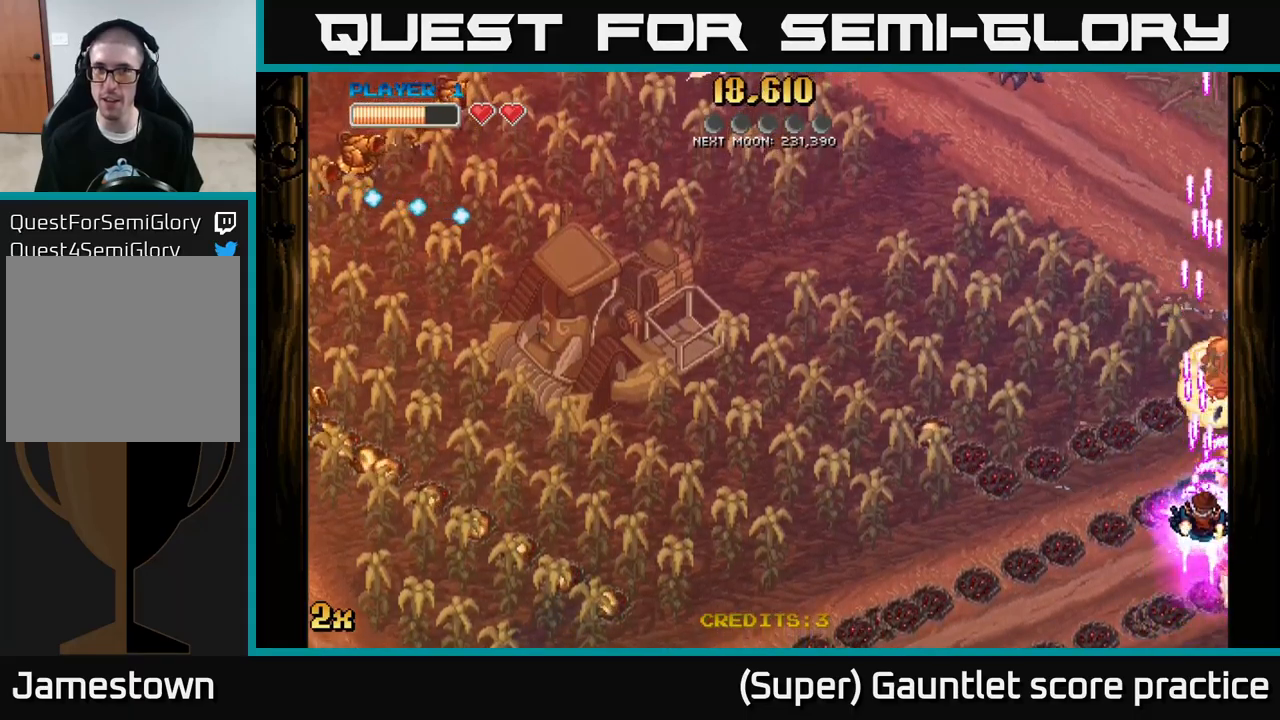
{"buttons": ["A"], "left_stick": "down", "events": [[350, "left_stick", "down"]]}
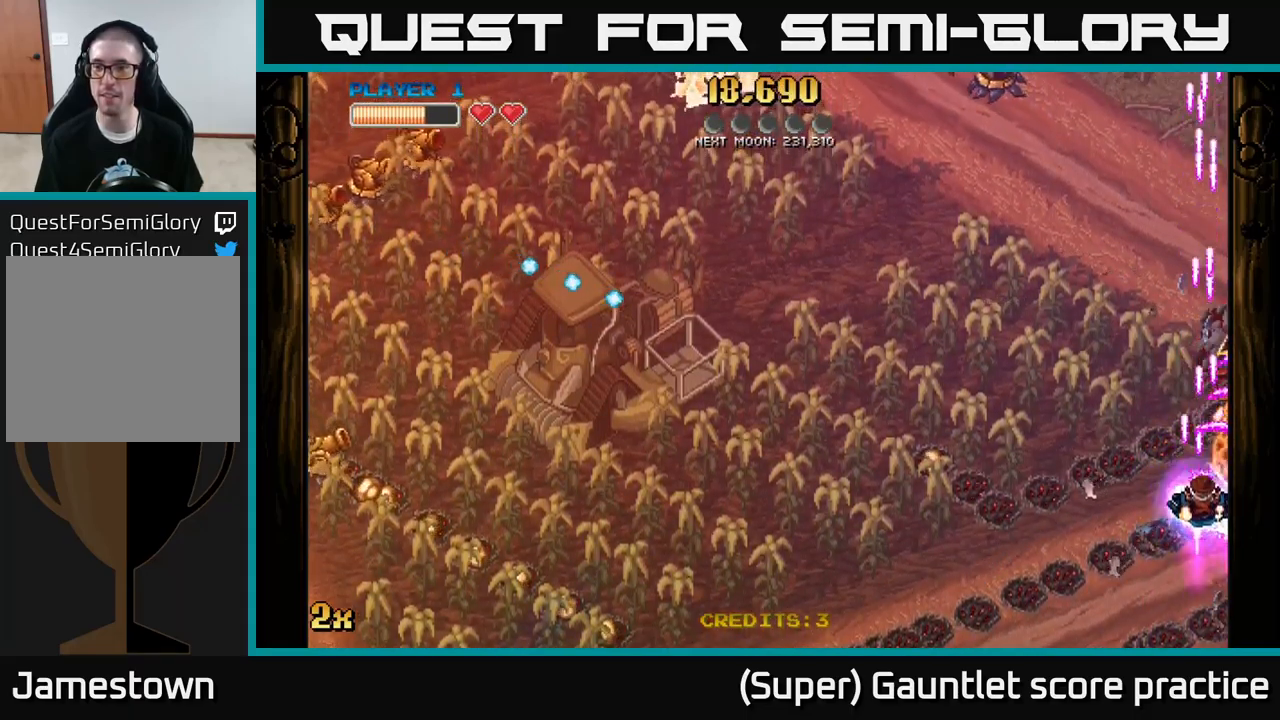
{"buttons": ["A", "X"], "left_stick": "left", "events": [[366, "left_stick", "left"], [400, "X", "down"]]}
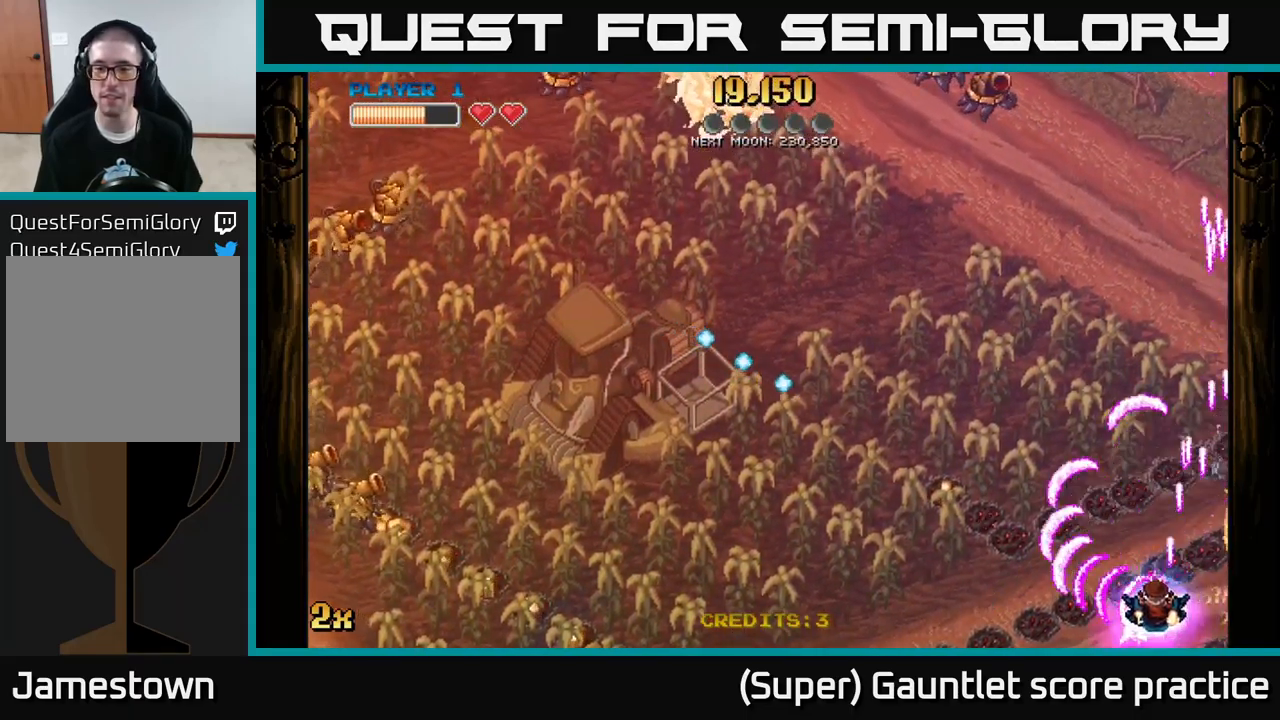
{"buttons": ["A", "X"], "left_stick": "left", "events": [[66, "X", "up"], [466, "X", "down"]]}
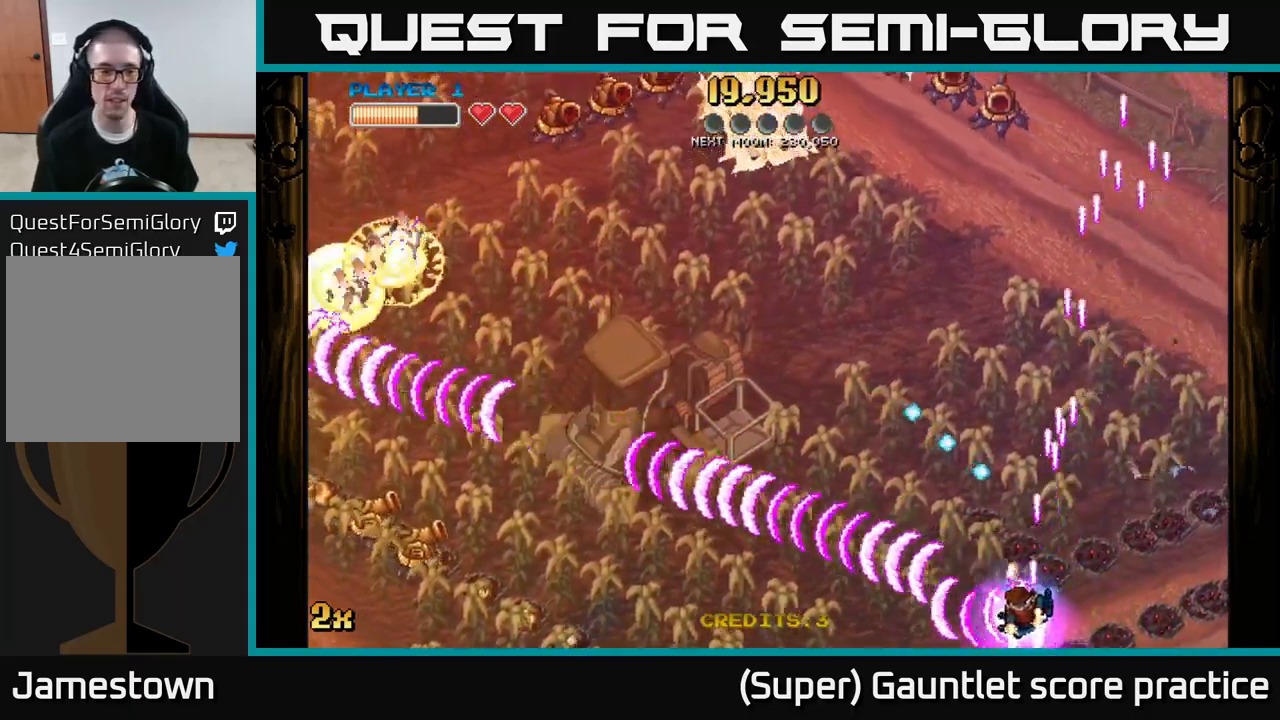
{"buttons": ["A"], "left_stick": "left", "events": [[100, "X", "up"], [166, "X", "down"], [350, "X", "up"]]}
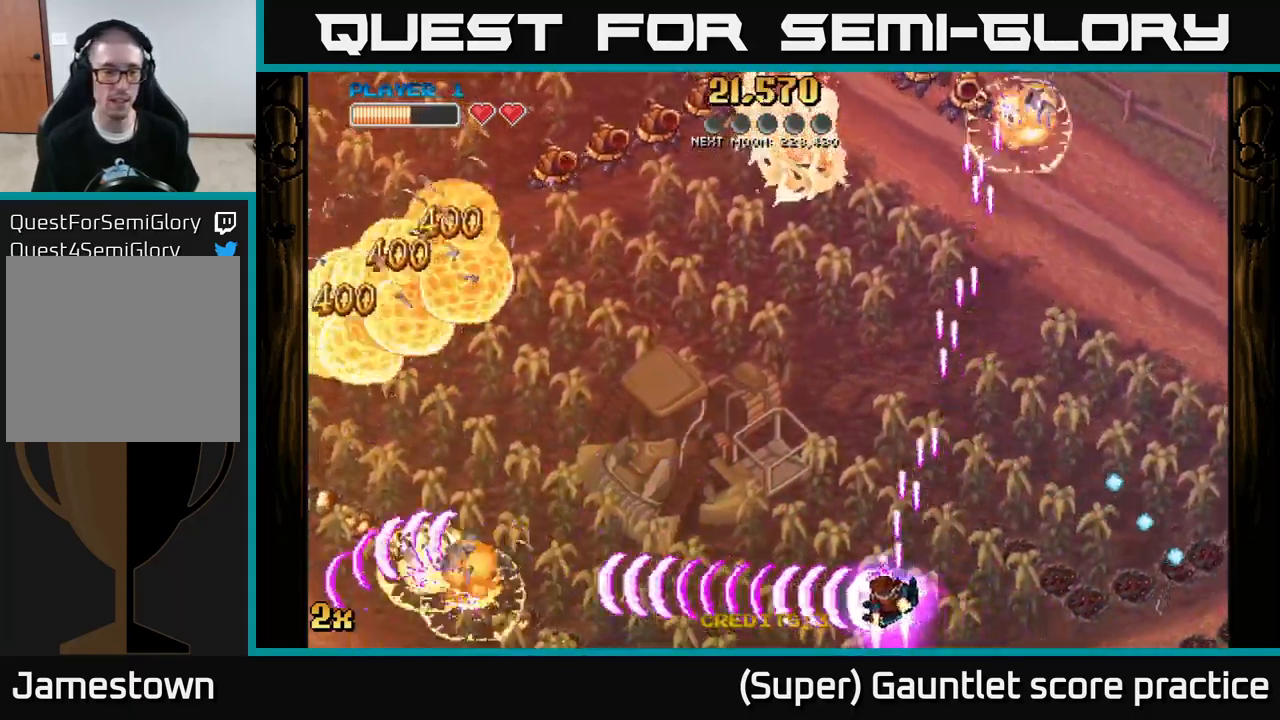
{"buttons": ["A"], "left_stick": "left", "events": [[216, "X", "down"], [216, "left_stick", "up-left"], [366, "X", "up"], [383, "left_stick", "left"]]}
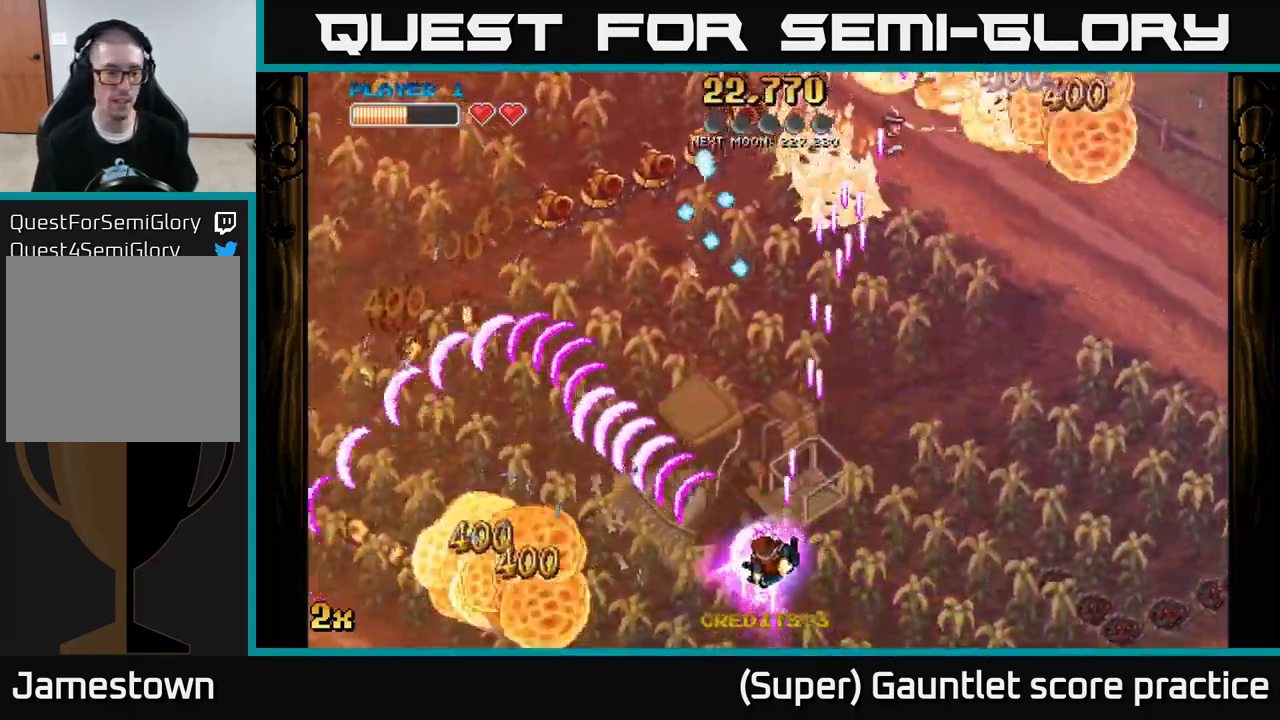
{"buttons": ["A"], "left_stick": "left", "events": []}
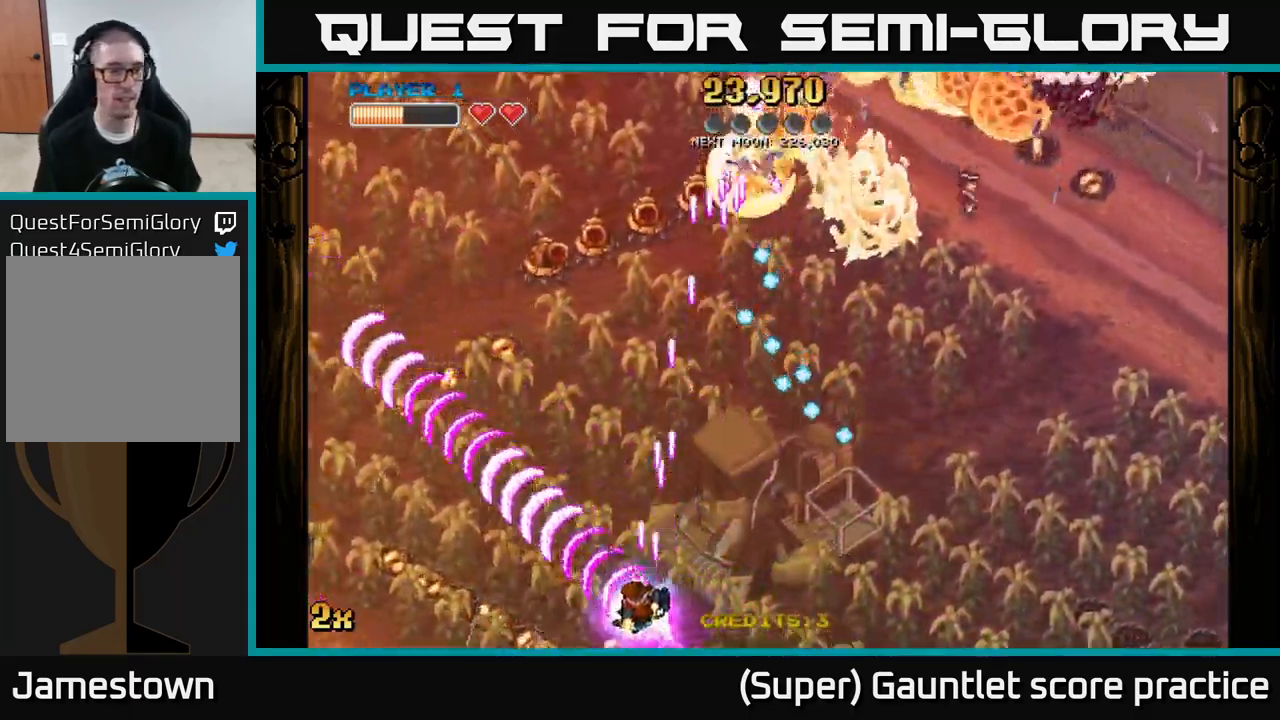
{"buttons": ["A"], "left_stick": "left", "events": []}
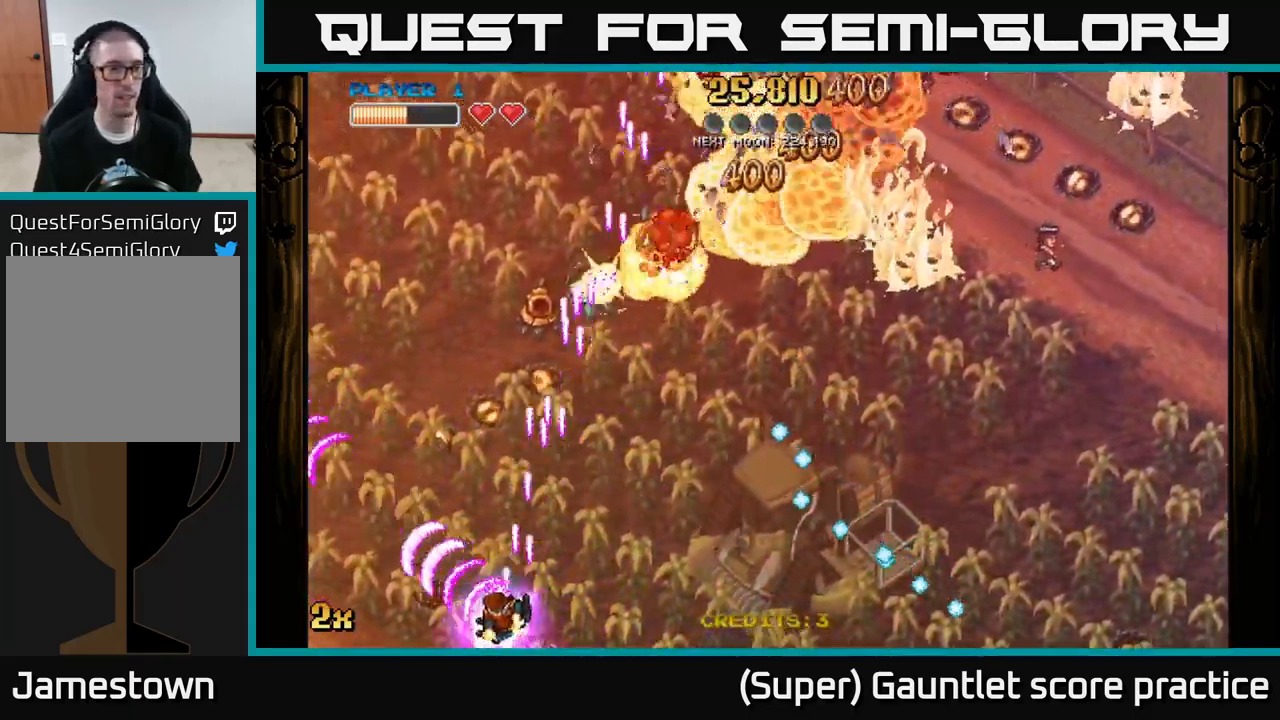
{"buttons": ["A", "X"], "left_stick": "up", "events": [[216, "left_stick", "up-left"], [383, "left_stick", "up"], [466, "X", "down"]]}
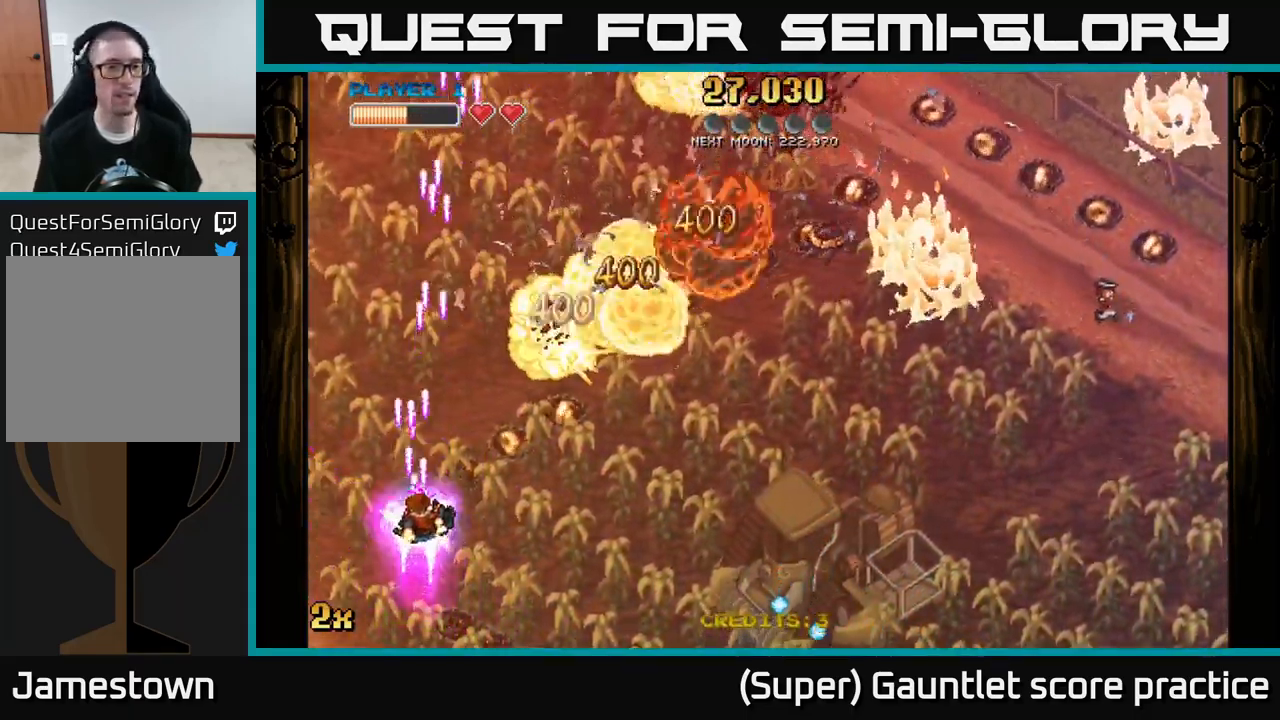
{"buttons": ["A"], "left_stick": "up-right", "events": [[16, "left_stick", "up-right"], [166, "X", "up"]]}
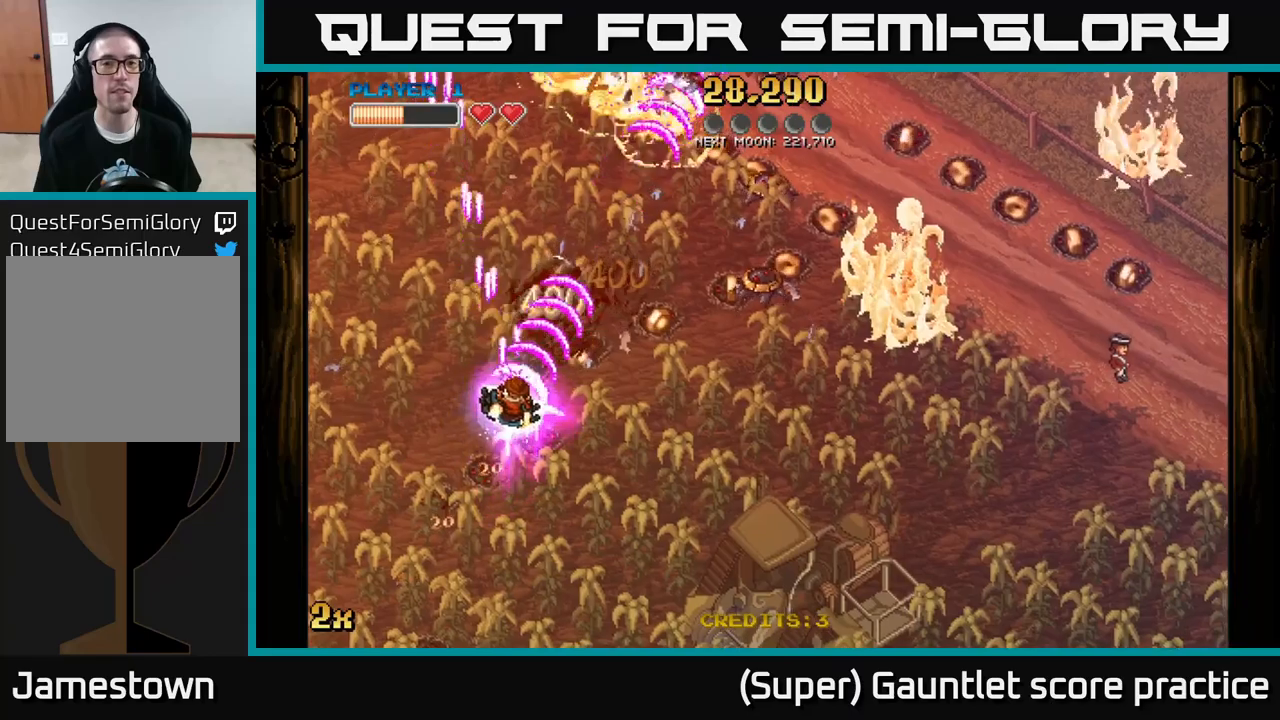
{"buttons": ["A"], "left_stick": "up-right", "events": [[17, "left_stick", "right"], [283, "left_stick", "up-right"]]}
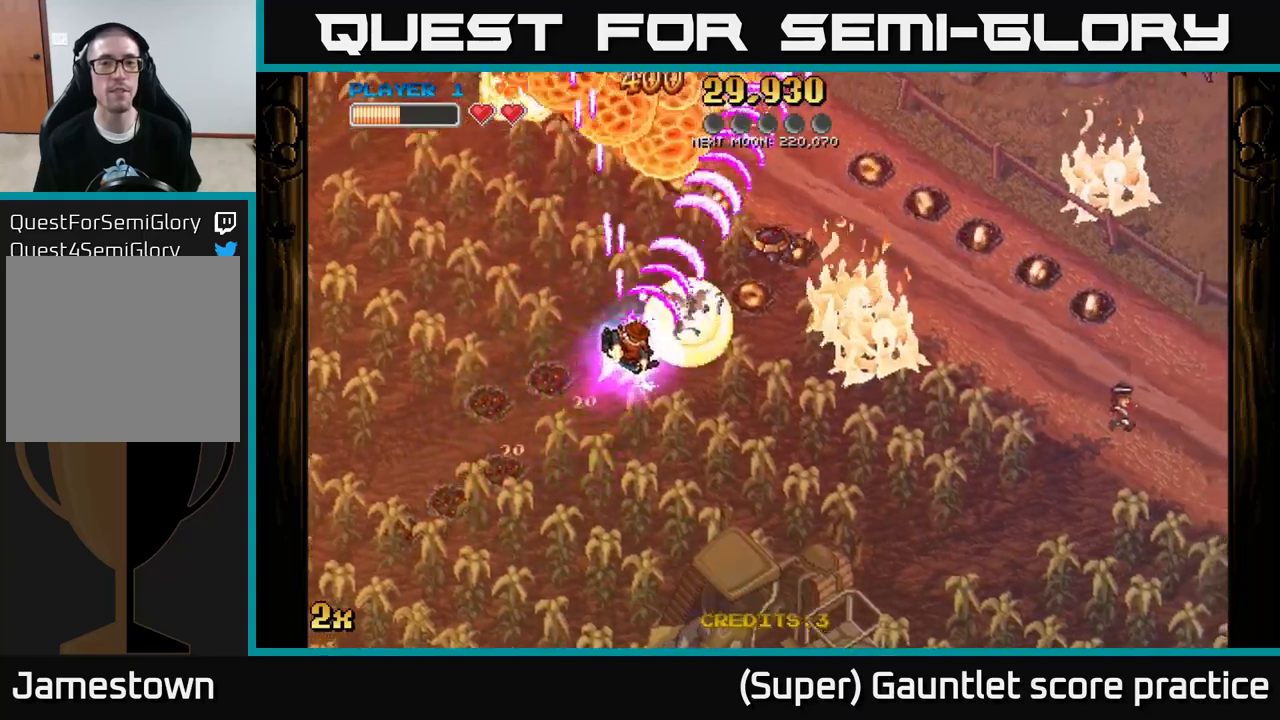
{"buttons": ["A"], "left_stick": "up", "events": [[33, "left_stick", "right"], [500, "left_stick", "up"]]}
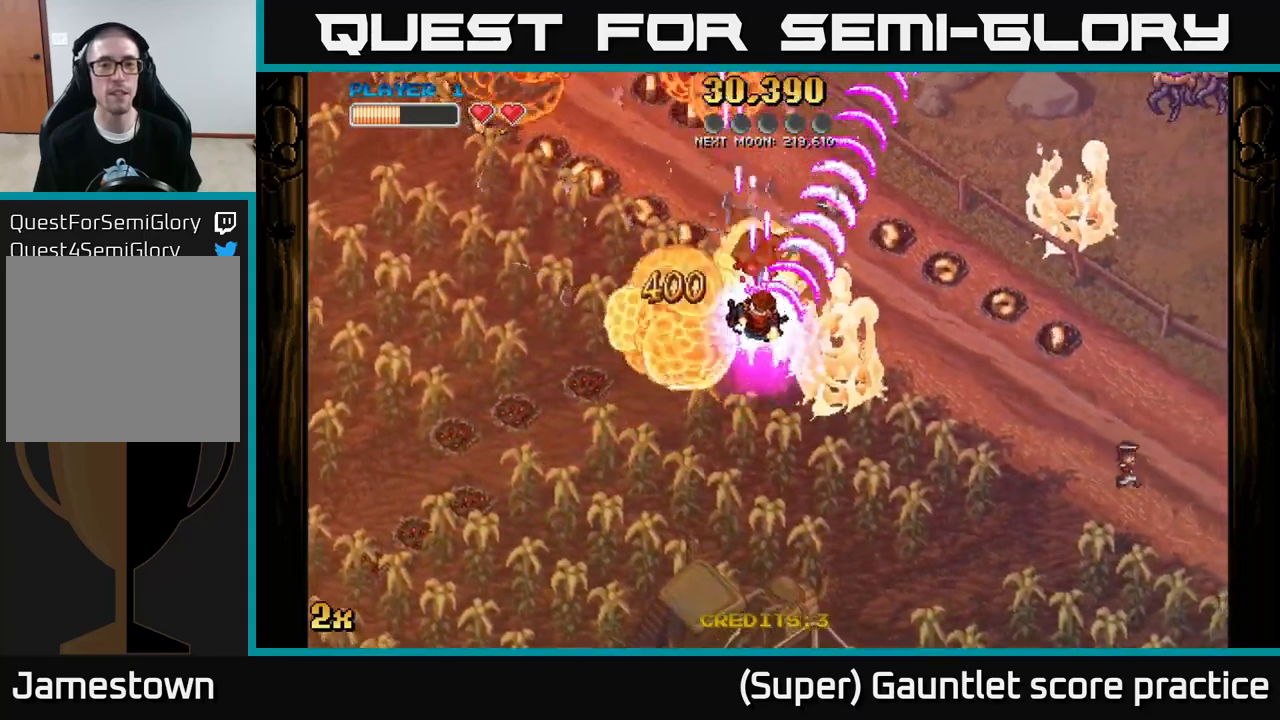
{"buttons": ["A"], "left_stick": "right", "events": [[17, "left_stick", "up-left"], [50, "X", "down"], [250, "X", "up"], [367, "left_stick", "down-left"], [450, "left_stick", "down-right"], [500, "left_stick", "right"]]}
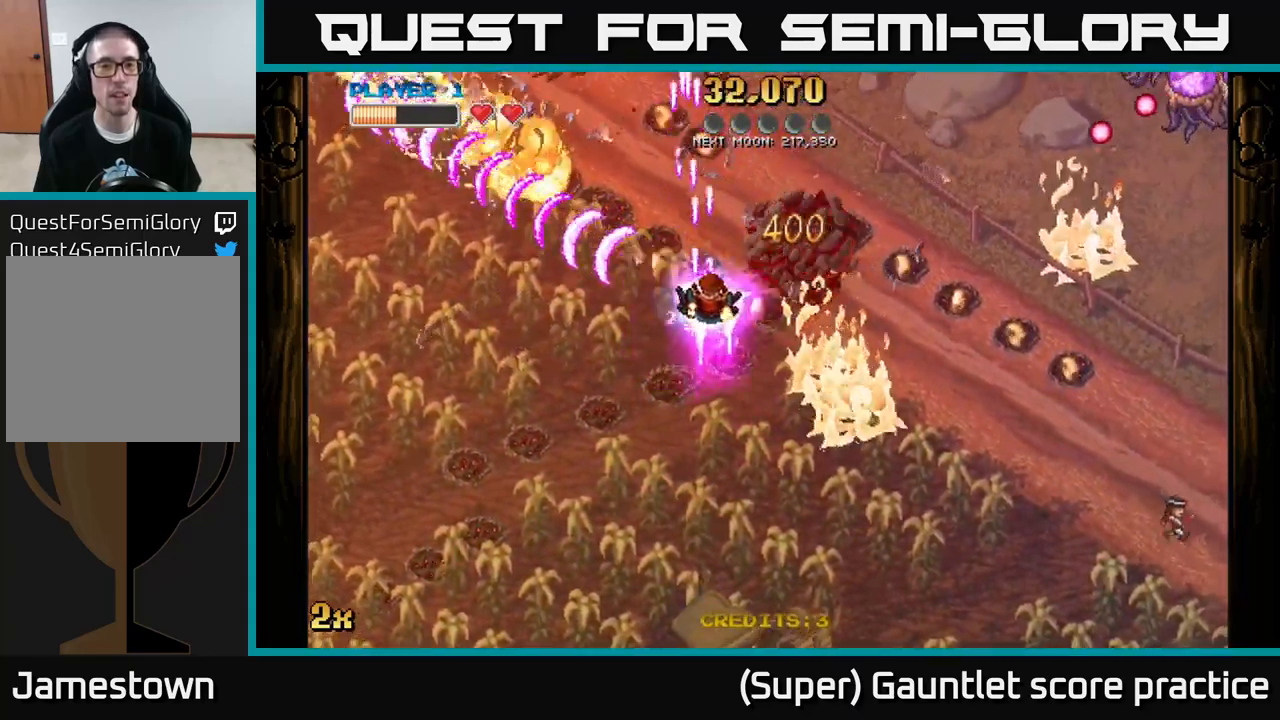
{"buttons": ["A", "X"], "left_stick": "up-right", "events": [[417, "left_stick", "up-right"], [433, "X", "down"]]}
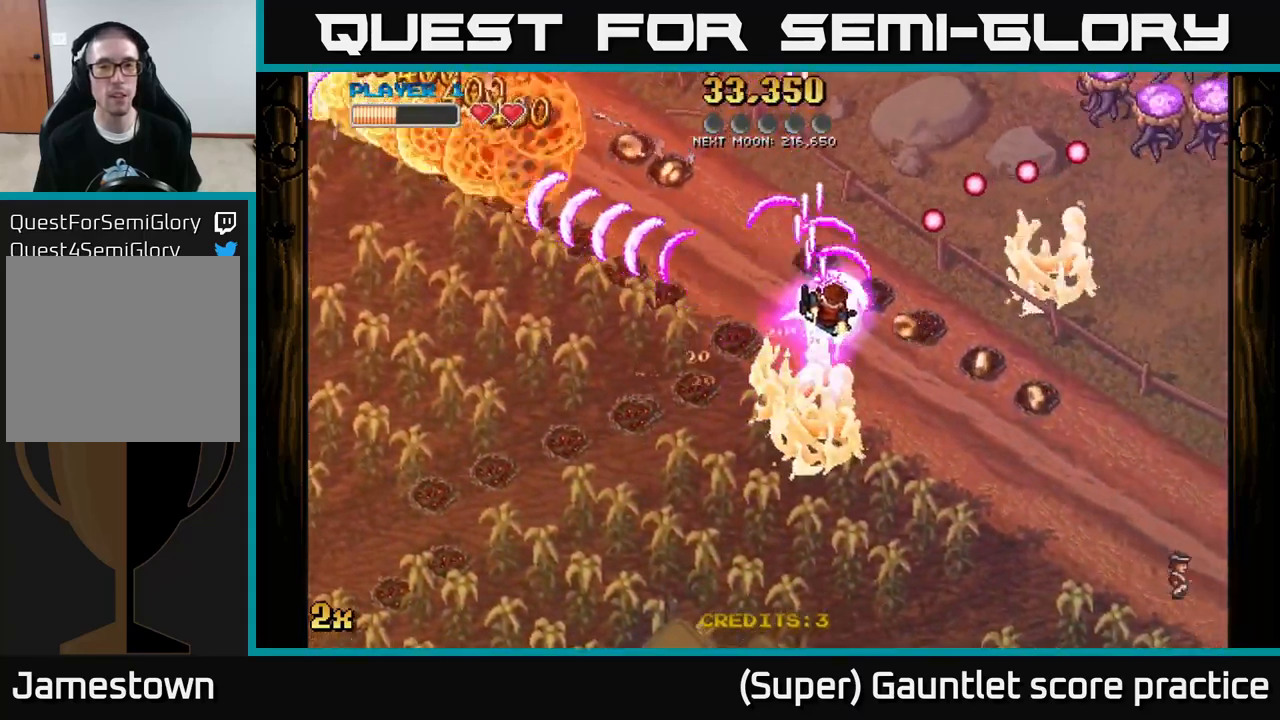
{"buttons": ["A"], "left_stick": "down-right", "events": [[50, "X", "up"], [50, "left_stick", "right"], [100, "A", "up"], [133, "A", "down"], [217, "left_stick", "down-right"]]}
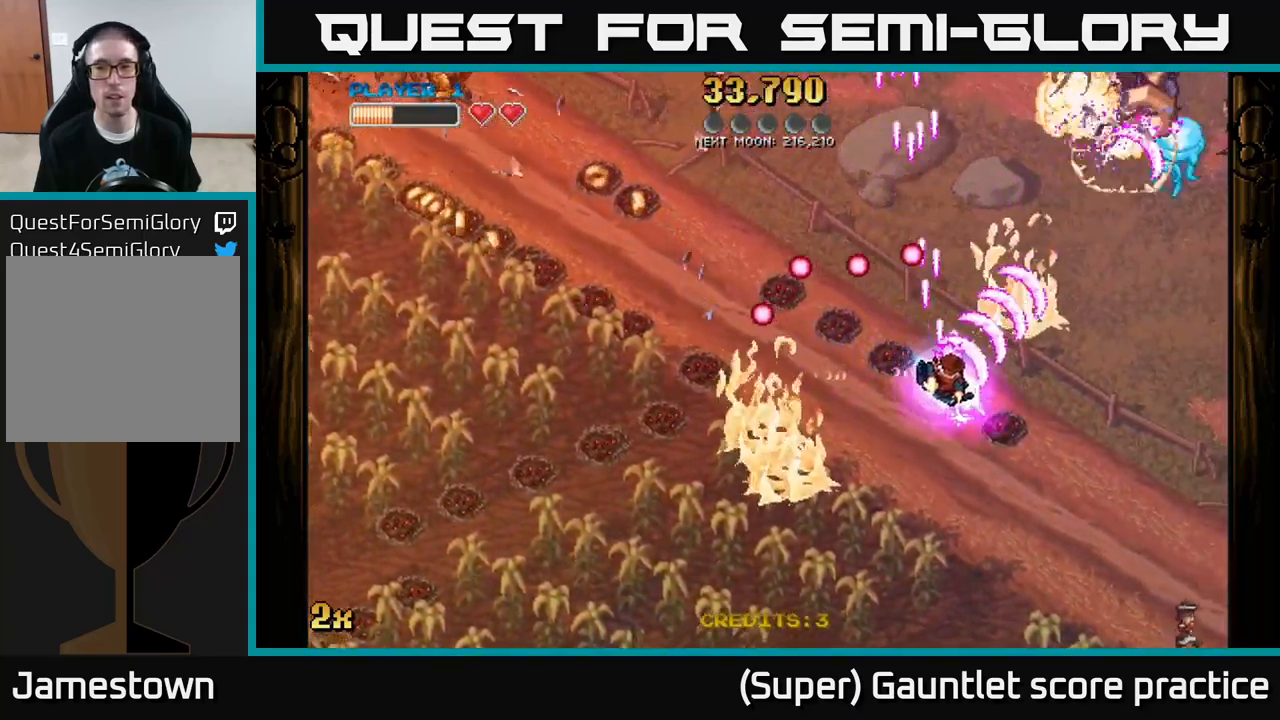
{"buttons": ["A", "X"], "left_stick": "up", "events": [[317, "X", "down"], [317, "left_stick", "up-right"], [367, "left_stick", "up"]]}
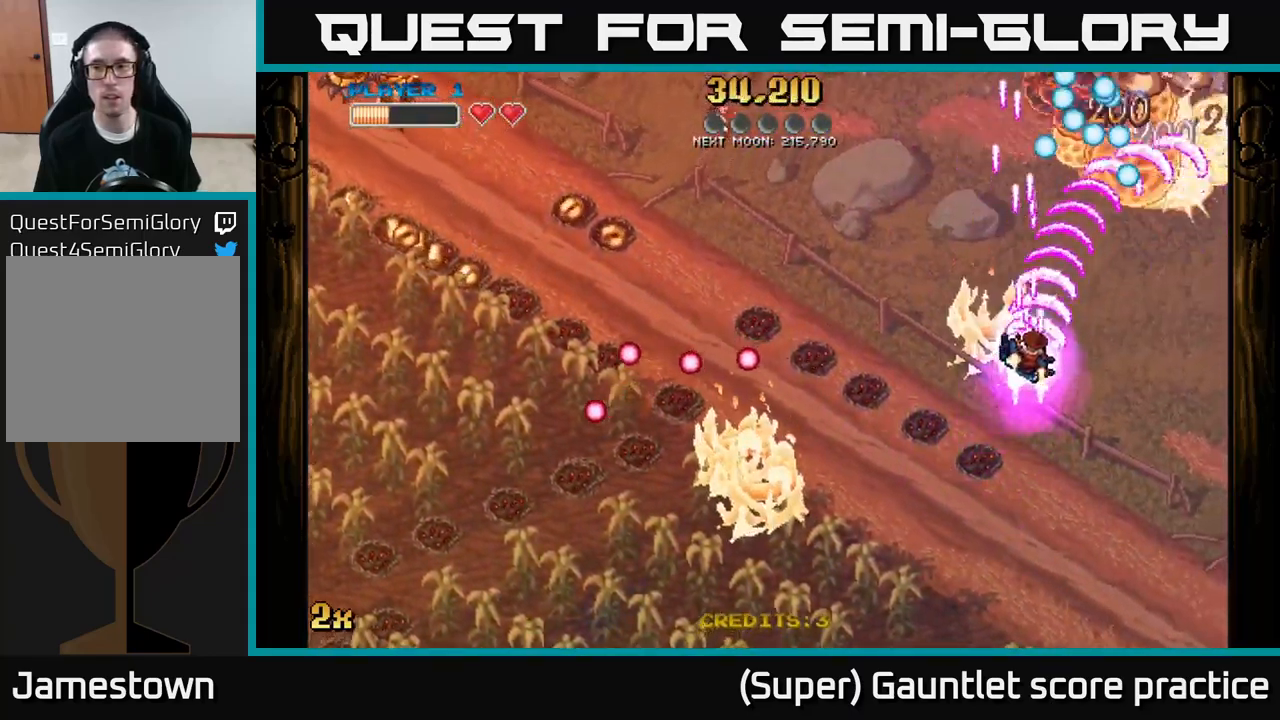
{"buttons": ["A"], "left_stick": "center", "events": [[33, "X", "up"], [133, "left_stick", "right"], [250, "left_stick", "down"], [433, "left_stick", "center"]]}
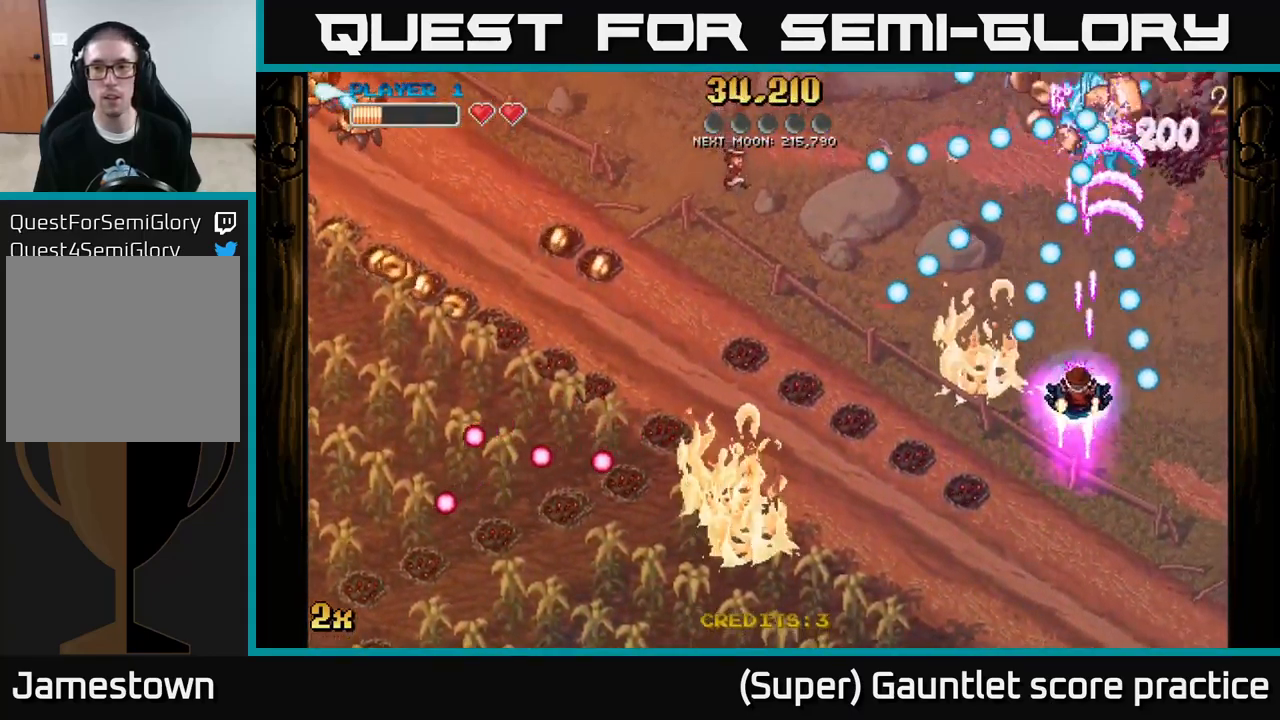
{"buttons": ["A"], "left_stick": "up", "events": [[417, "left_stick", "up"]]}
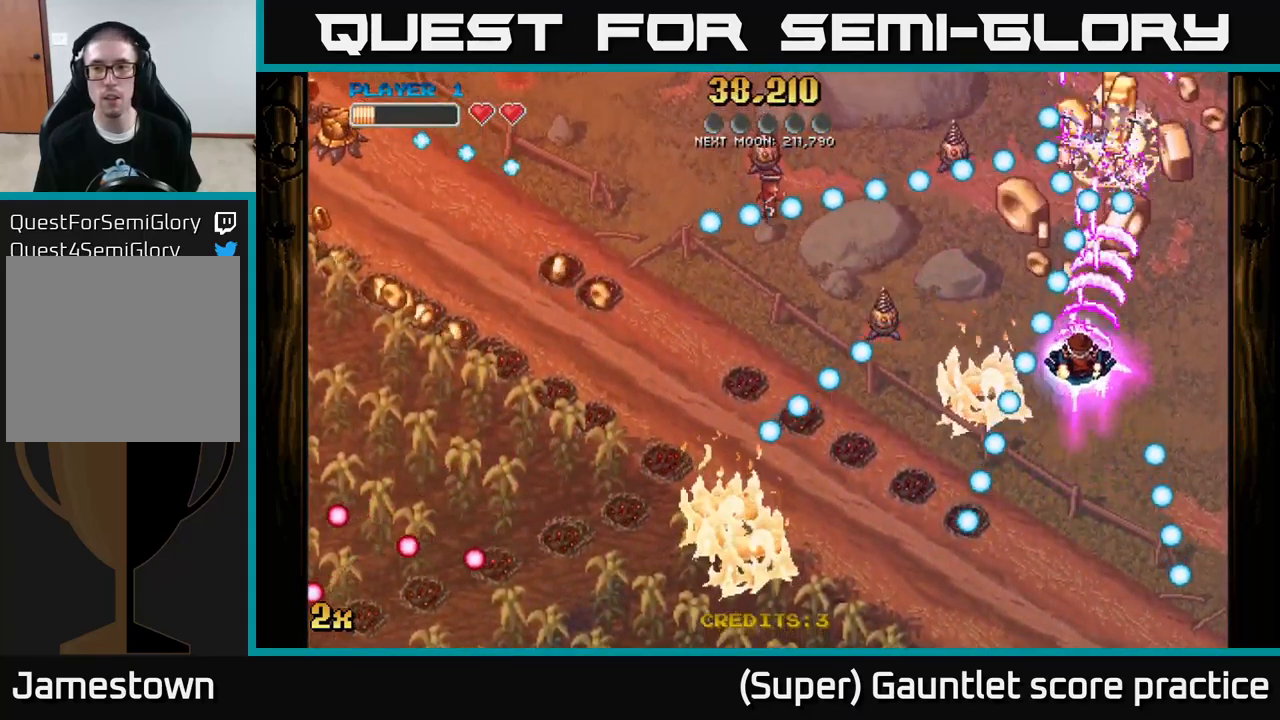
{"buttons": ["A"], "left_stick": "up-right", "events": [[183, "left_stick", "right"], [300, "left_stick", "up-right"]]}
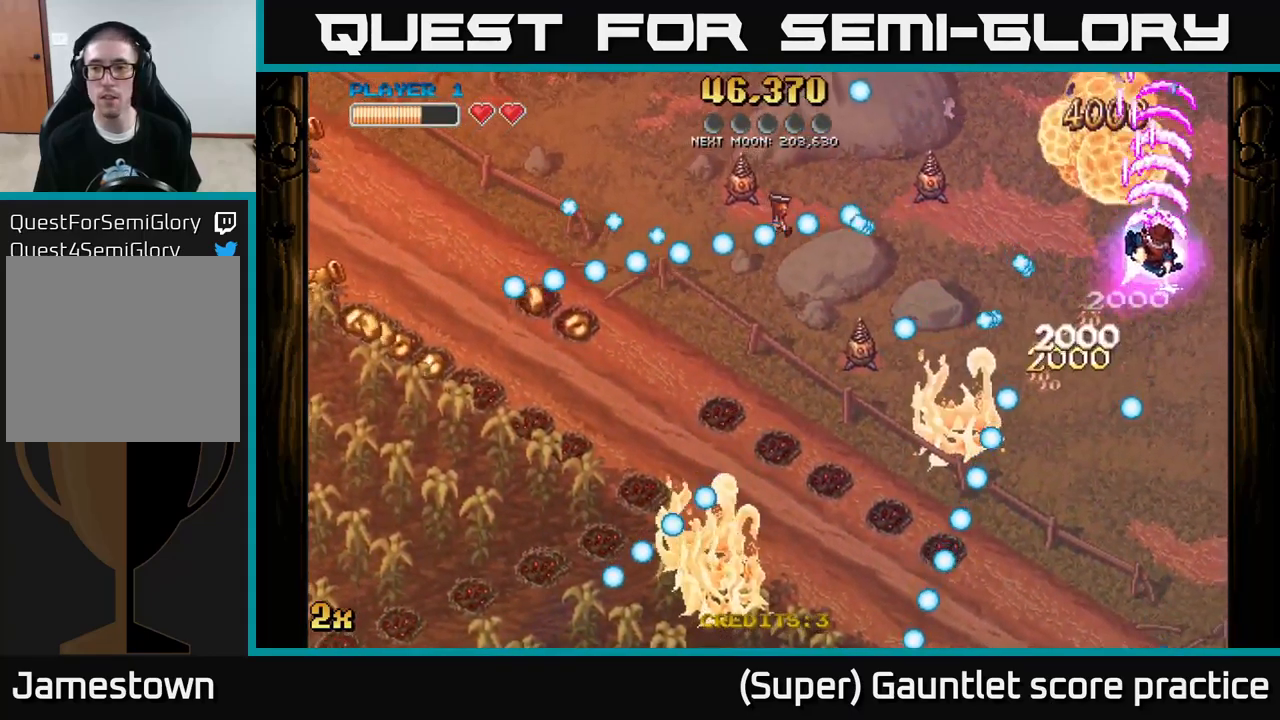
{"buttons": ["A"], "left_stick": "up-left", "events": [[133, "left_stick", "up-left"], [200, "left_stick", "left"], [233, "X", "down"], [350, "X", "up"], [383, "left_stick", "up-left"]]}
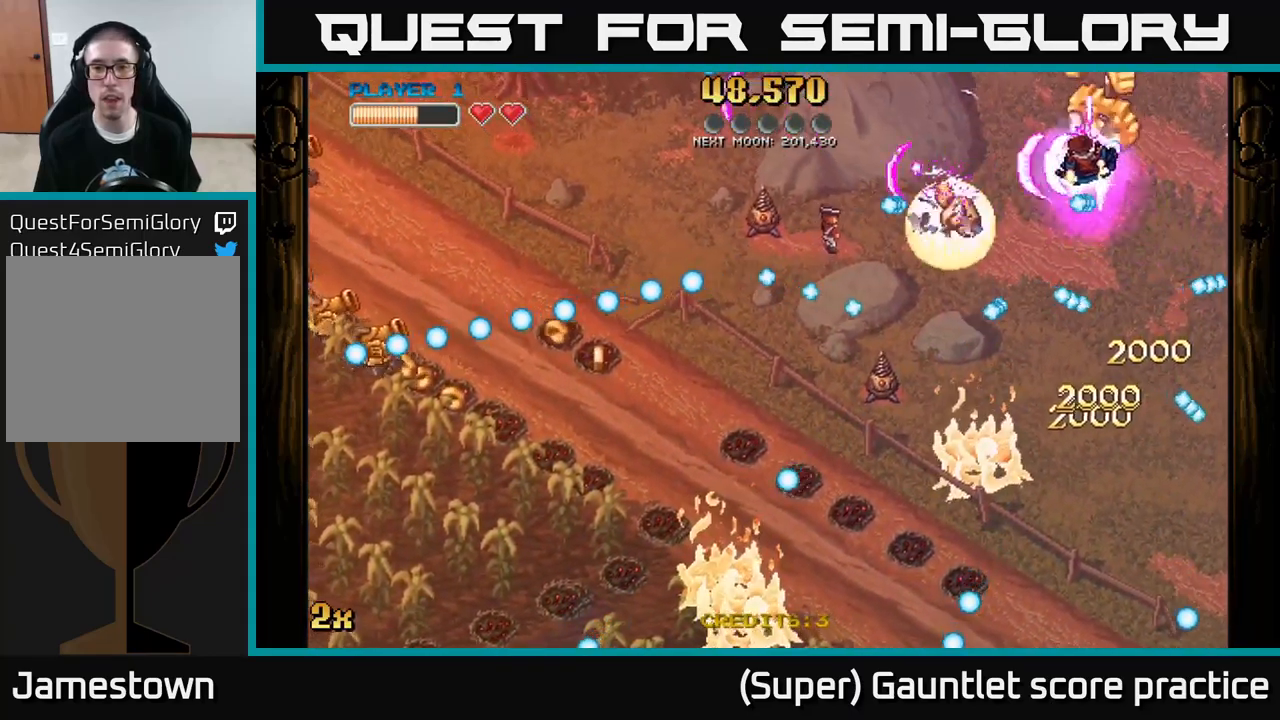
{"buttons": ["A"], "left_stick": "up-right", "events": [[50, "left_stick", "left"], [384, "left_stick", "up-right"]]}
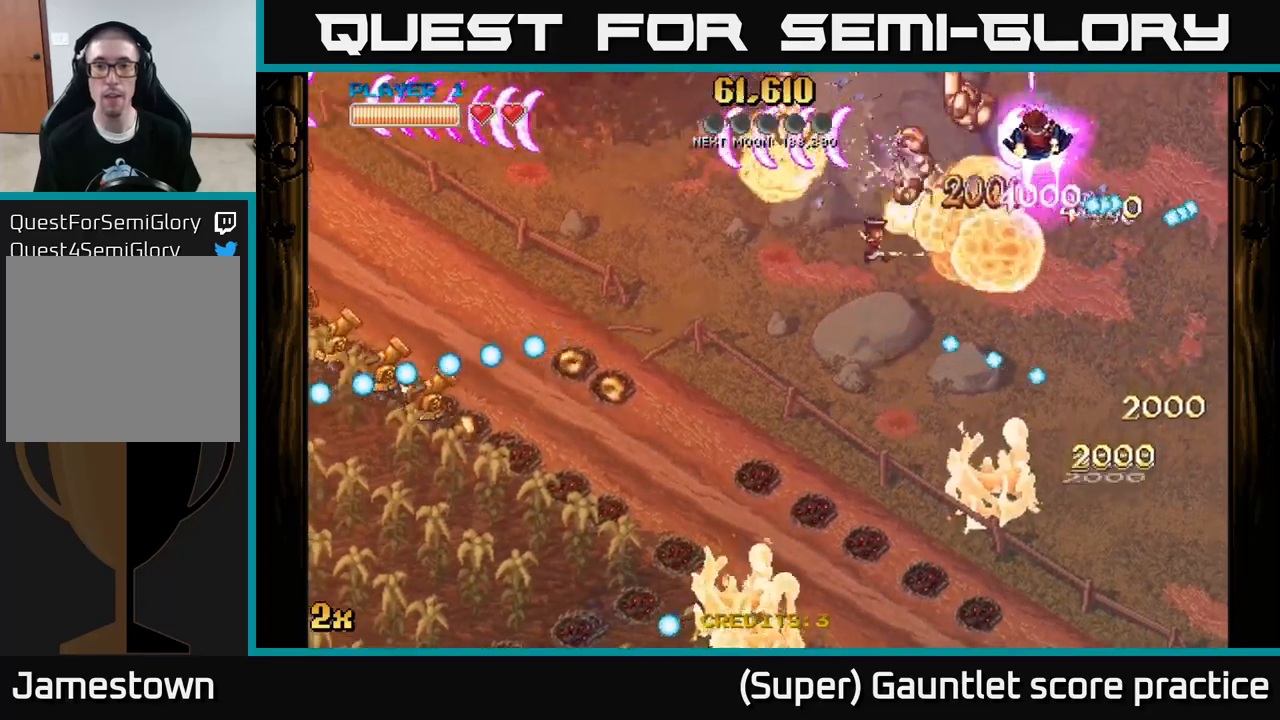
{"buttons": ["A"], "left_stick": "up-right", "events": [[17, "left_stick", "left"], [134, "X", "down"], [284, "X", "up"], [384, "left_stick", "up-right"]]}
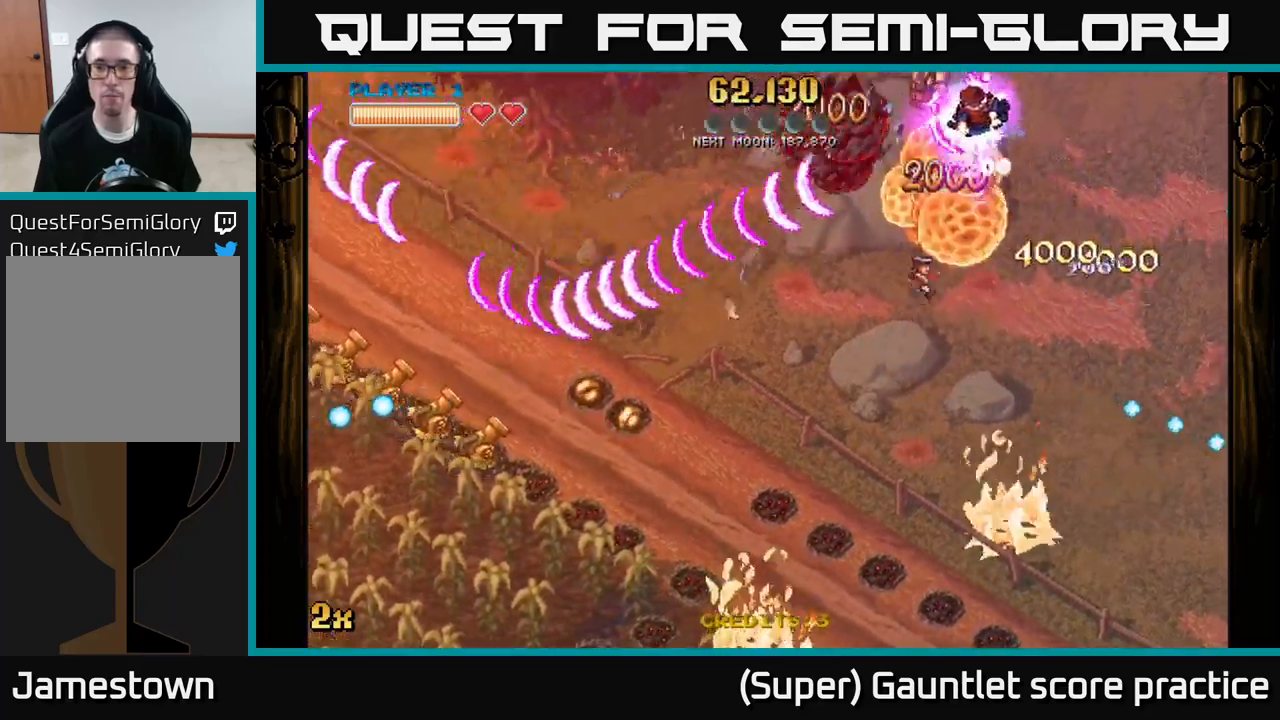
{"buttons": ["A"], "left_stick": "down-left", "events": [[134, "left_stick", "left"], [334, "left_stick", "down-left"]]}
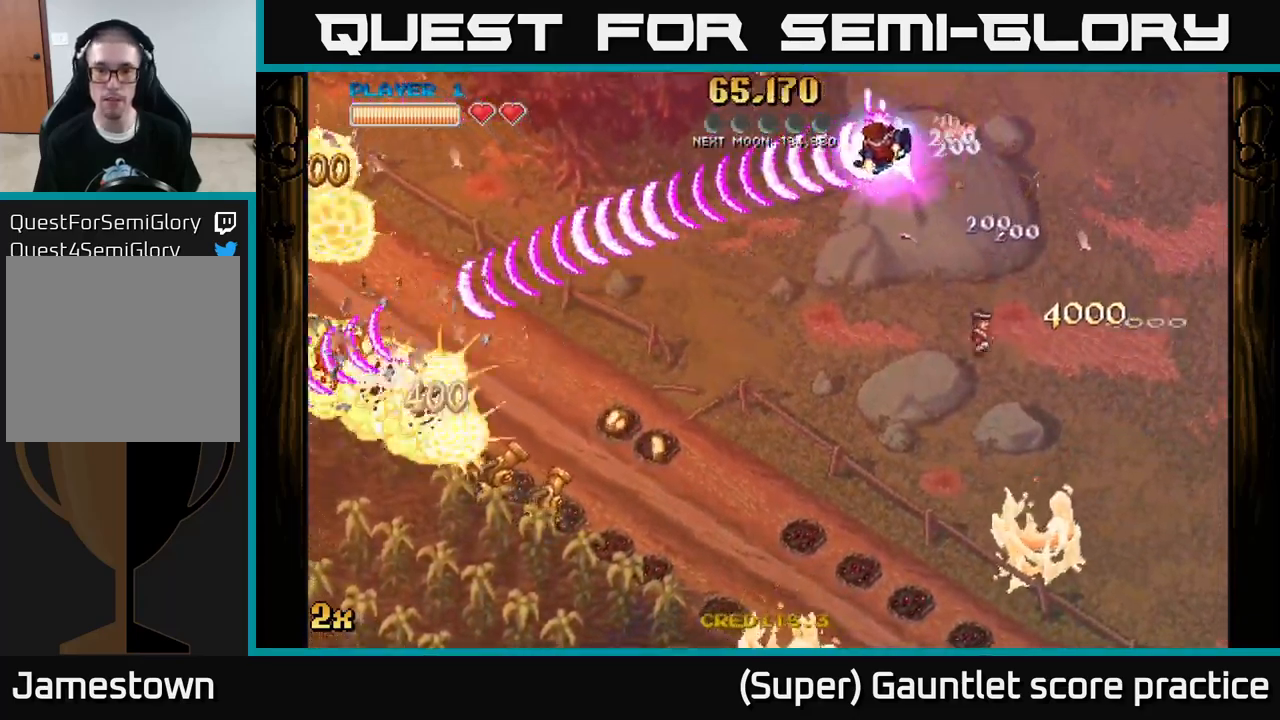
{"buttons": ["A", "X"], "left_stick": "down-left", "events": [[117, "left_stick", "down"], [400, "X", "down"], [434, "left_stick", "down-left"]]}
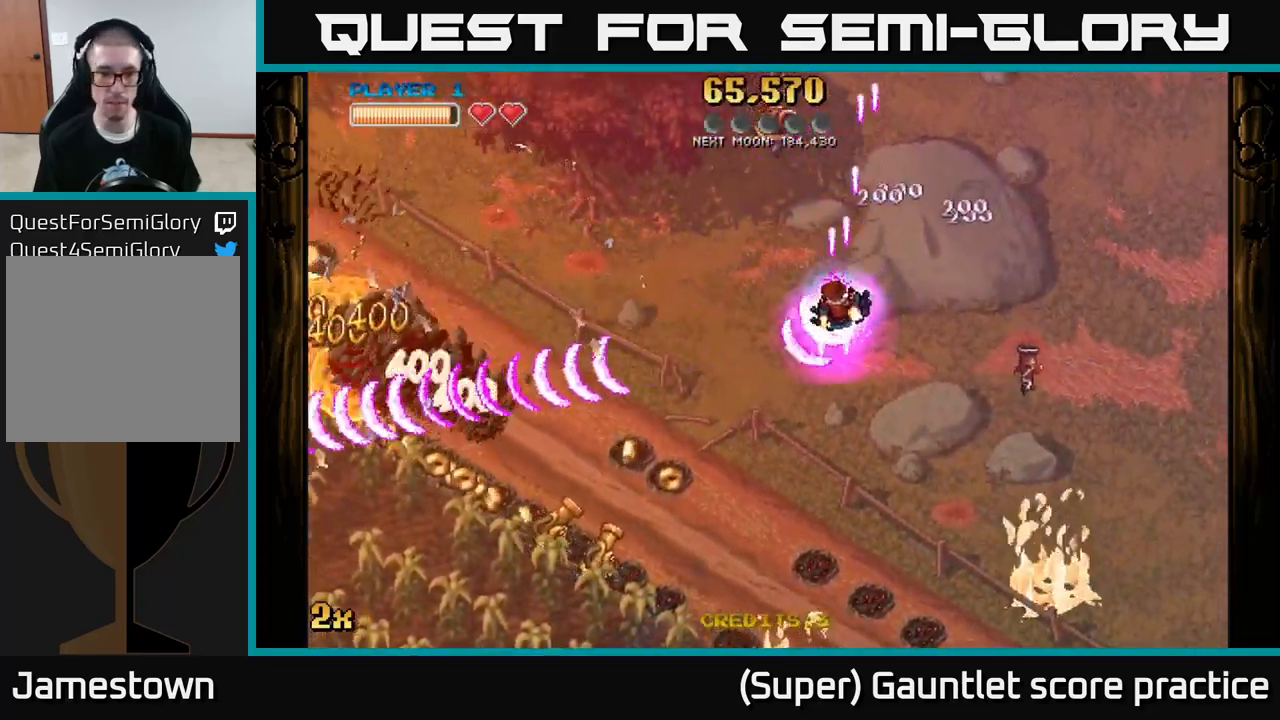
{"buttons": ["A"], "left_stick": "down-left", "events": [[34, "X", "up"], [134, "X", "down"], [334, "X", "up"]]}